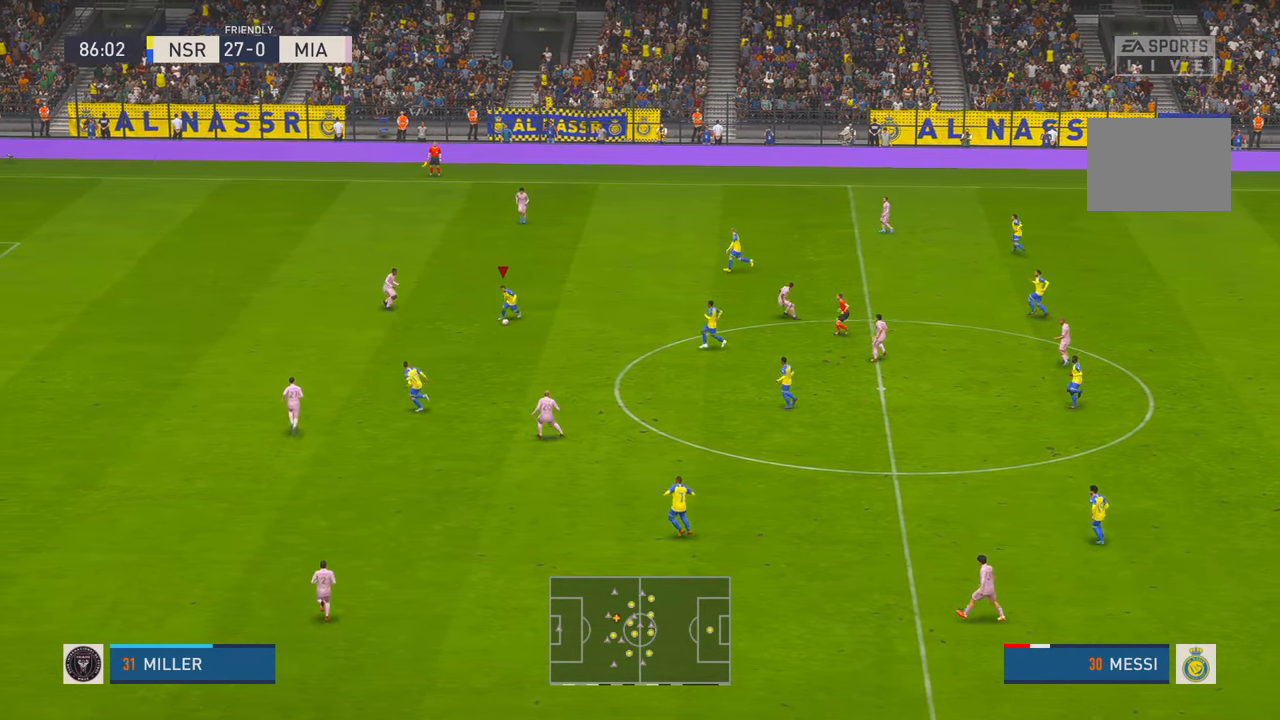
Gameplay with a controller (Xbox layout); each line is a JSON object with the inputs held at the frame after it. "events" lists button and stick changes between this image and that frame as [ms after this image, input, new state], when the widget could be followed in between. Not read: L3 R3.
{"buttons": ["R2"], "left_stick": "down-left", "right_stick": "center", "events": []}
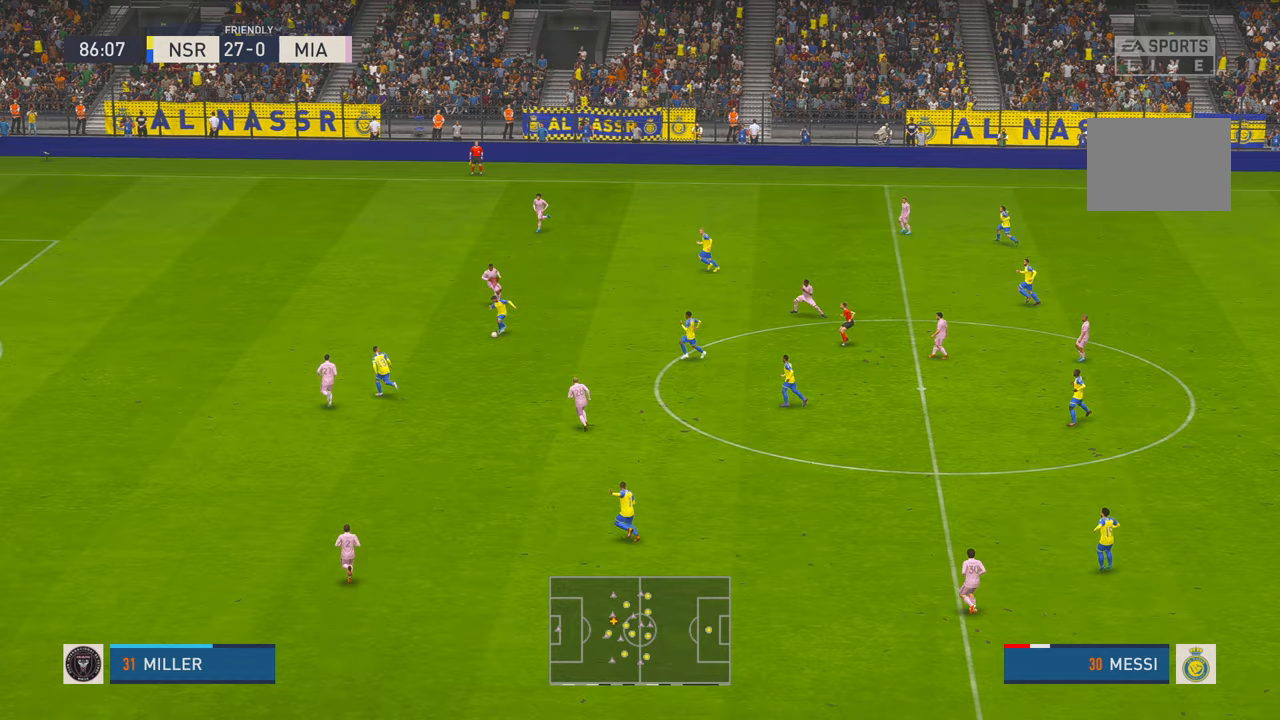
{"buttons": ["R2"], "left_stick": "left", "right_stick": "center", "events": [[33, "Y", "down"], [33, "left_stick", "left"], [167, "Y", "up"]]}
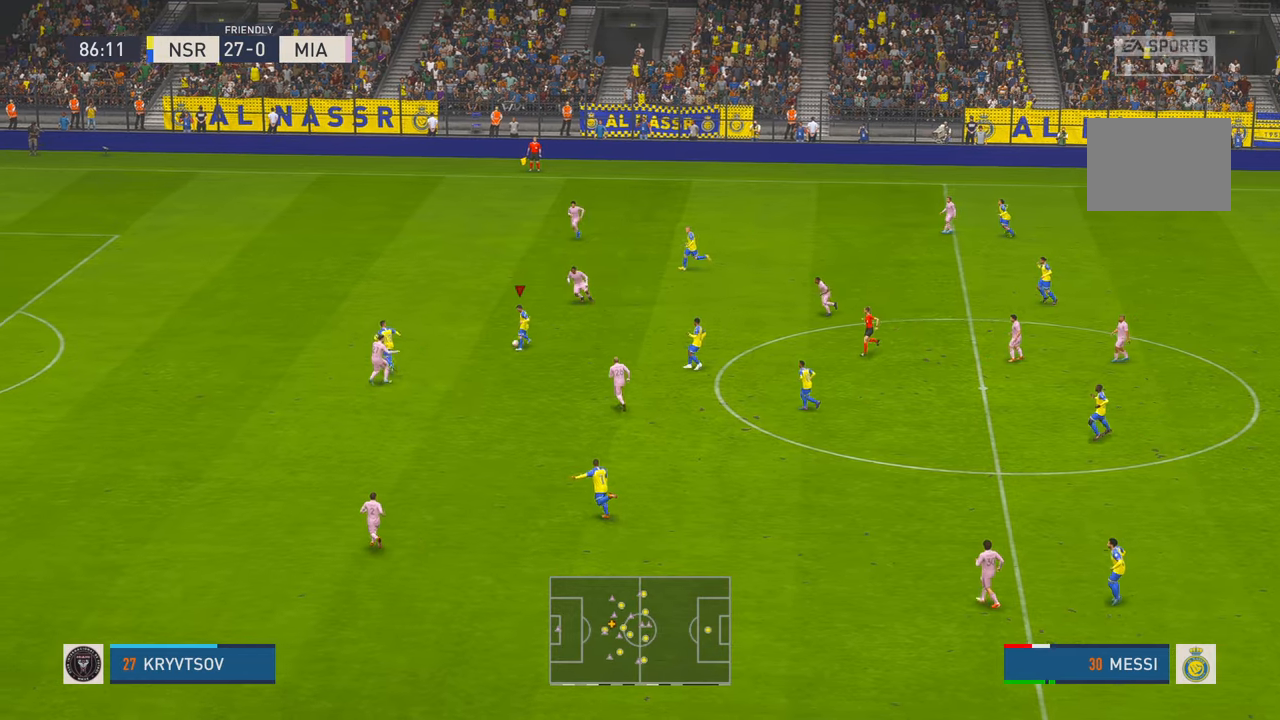
{"buttons": ["R2"], "left_stick": "left", "right_stick": "center", "events": []}
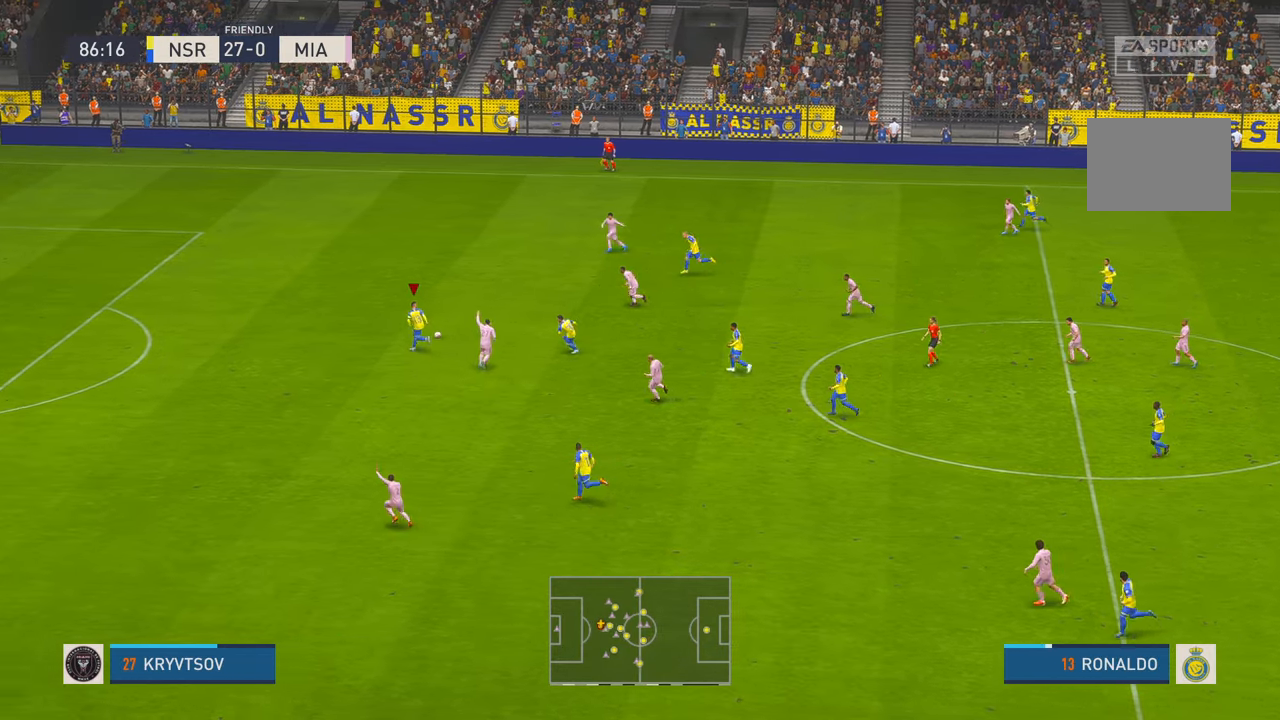
{"buttons": ["R2"], "left_stick": "left", "right_stick": "center", "events": []}
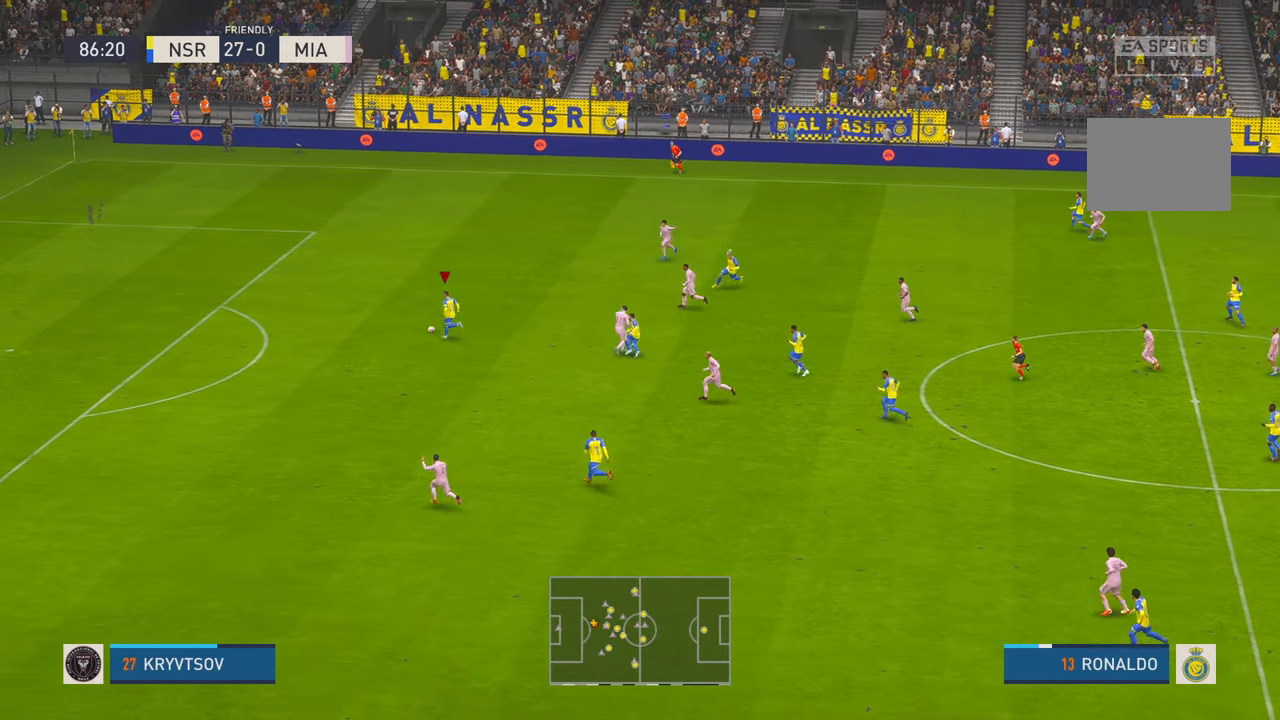
{"buttons": ["R2"], "left_stick": "left", "right_stick": "center", "events": []}
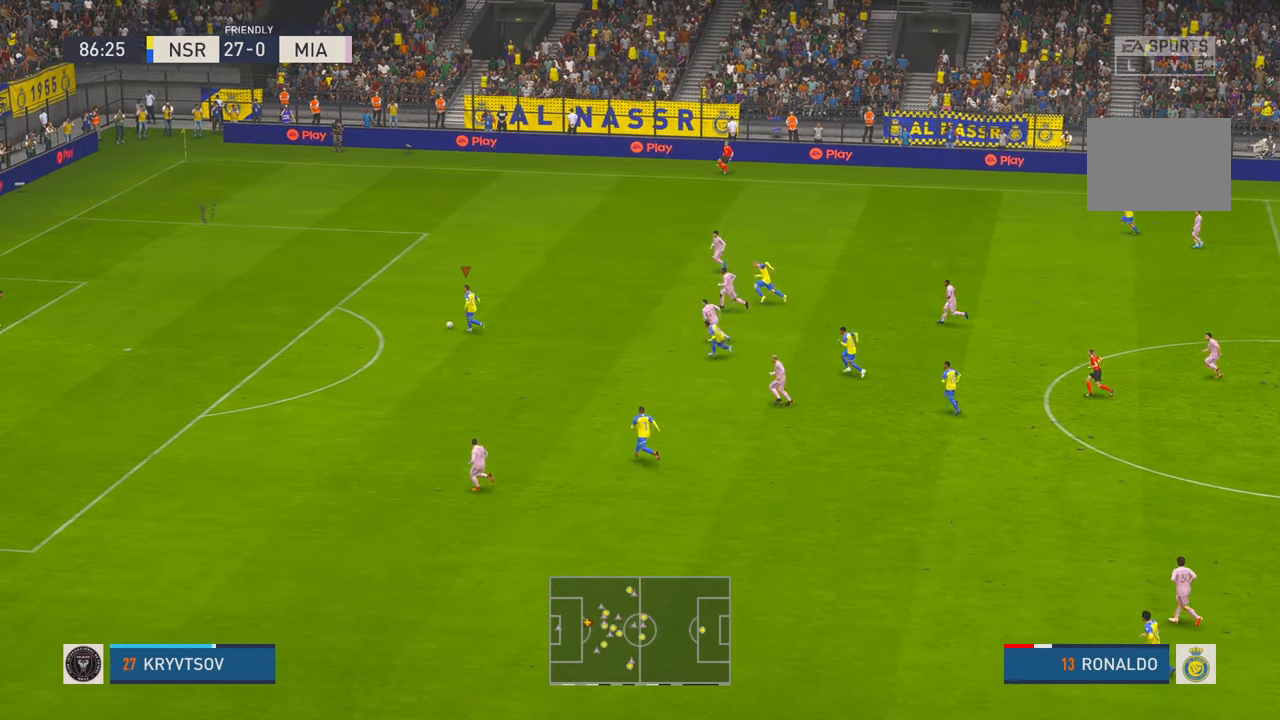
{"buttons": ["R2"], "left_stick": "left", "right_stick": "center", "events": []}
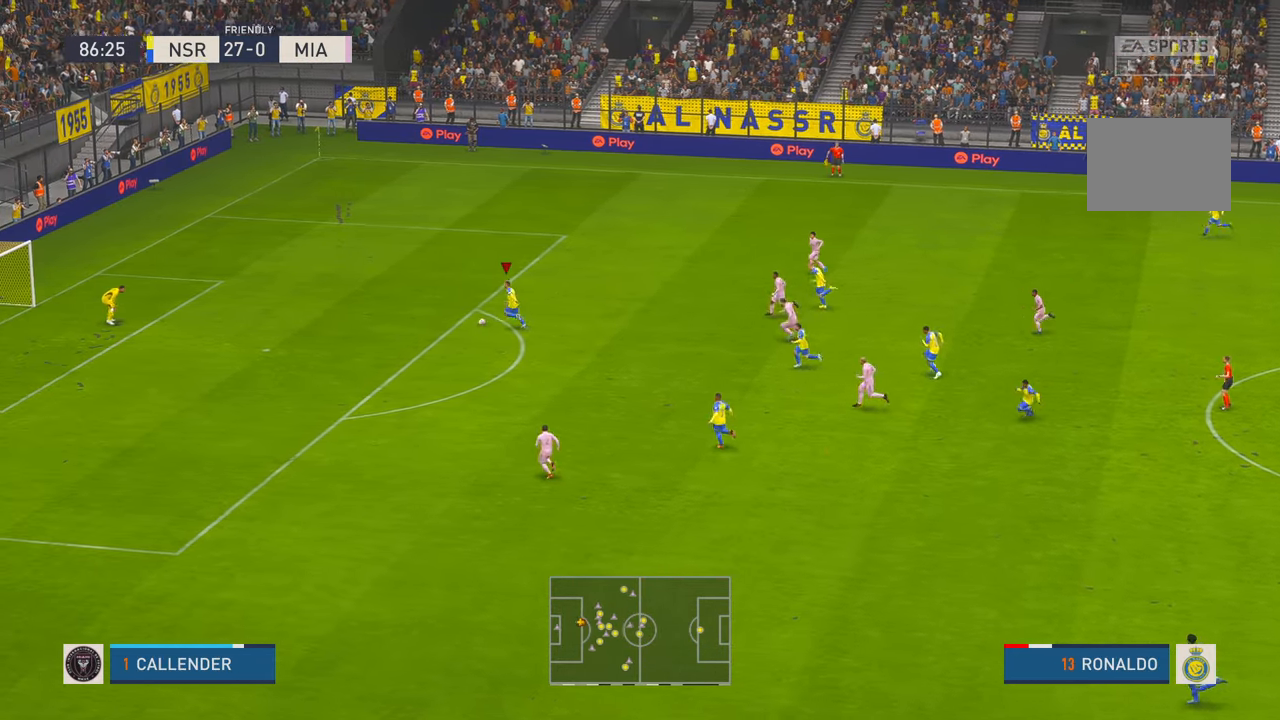
{"buttons": [], "left_stick": "down-left", "right_stick": "center", "events": [[150, "A", "down"], [167, "A", "up"], [367, "left_stick", "down-left"], [383, "R2", "up"]]}
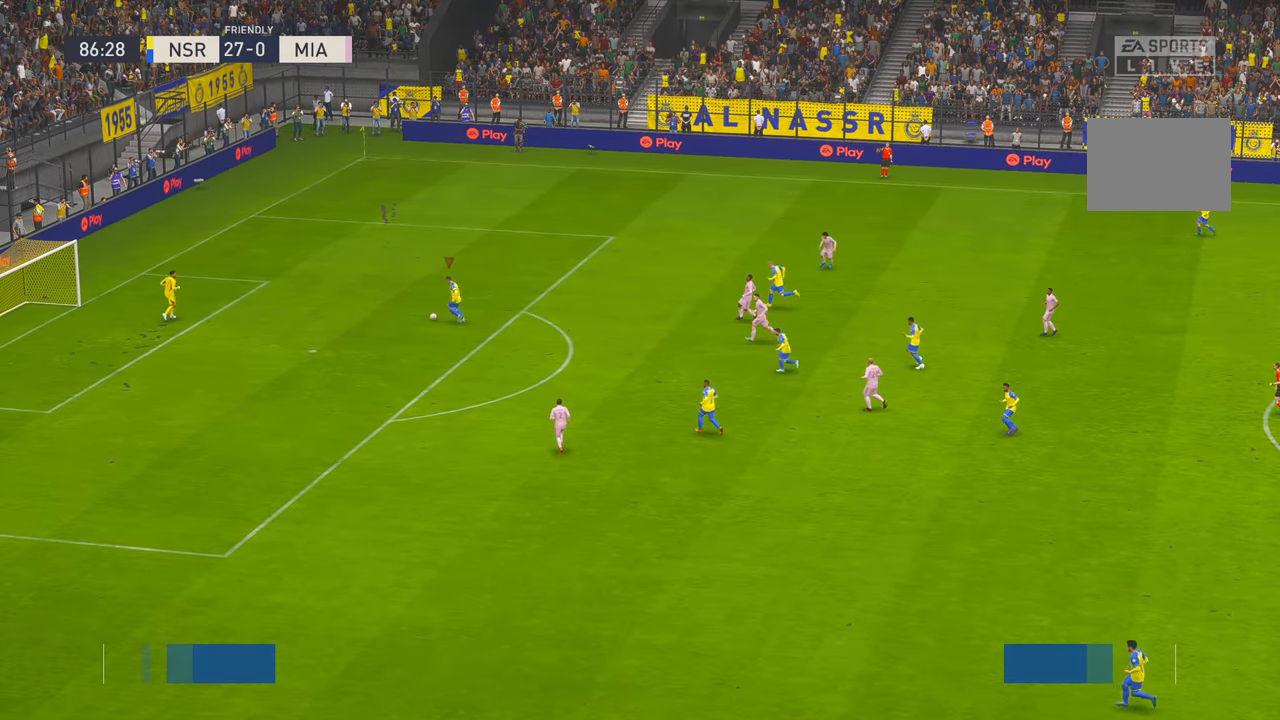
{"buttons": [], "left_stick": "center", "right_stick": "center", "events": [[433, "left_stick", "center"]]}
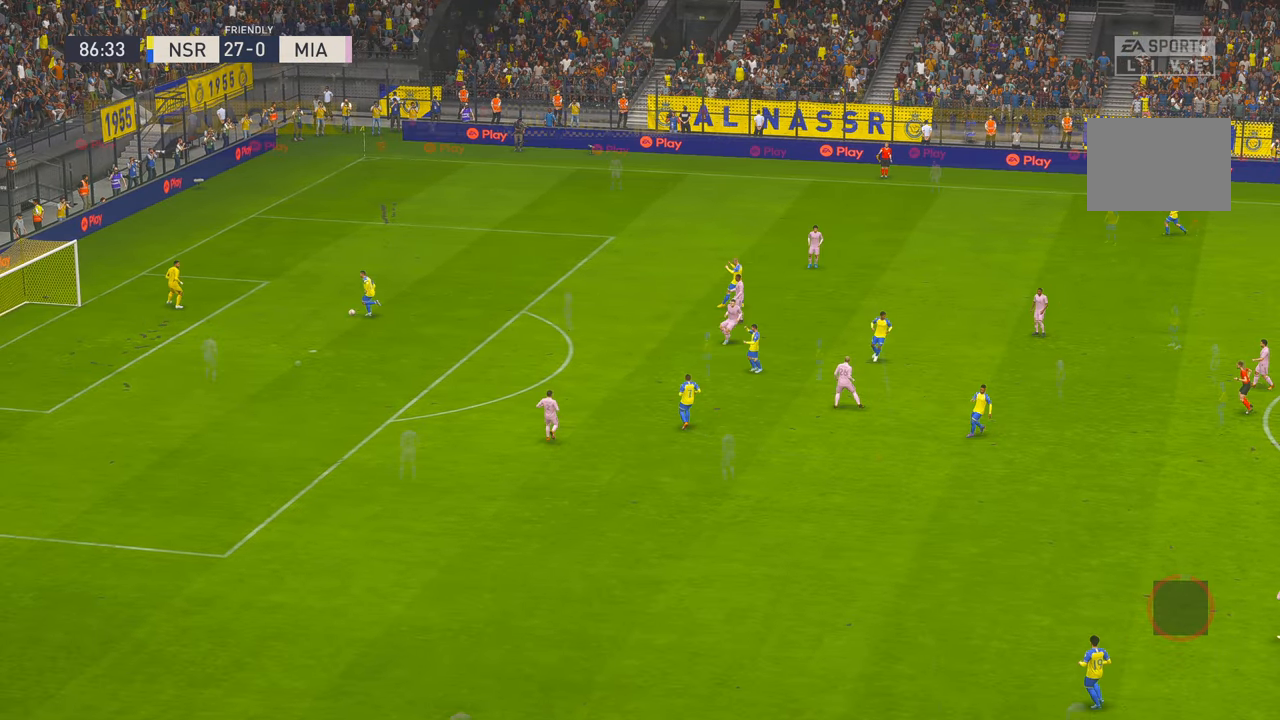
{"buttons": [], "left_stick": "center", "right_stick": "center"}
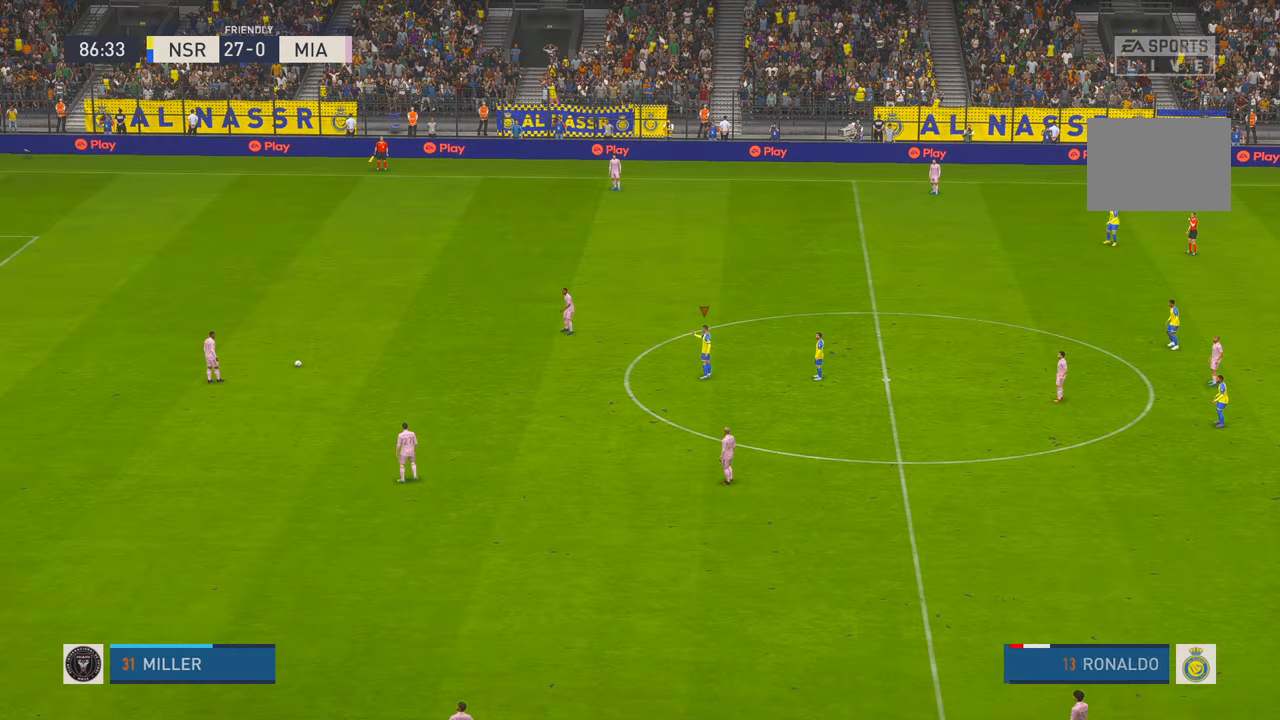
{"buttons": [], "left_stick": "center", "right_stick": "center", "events": []}
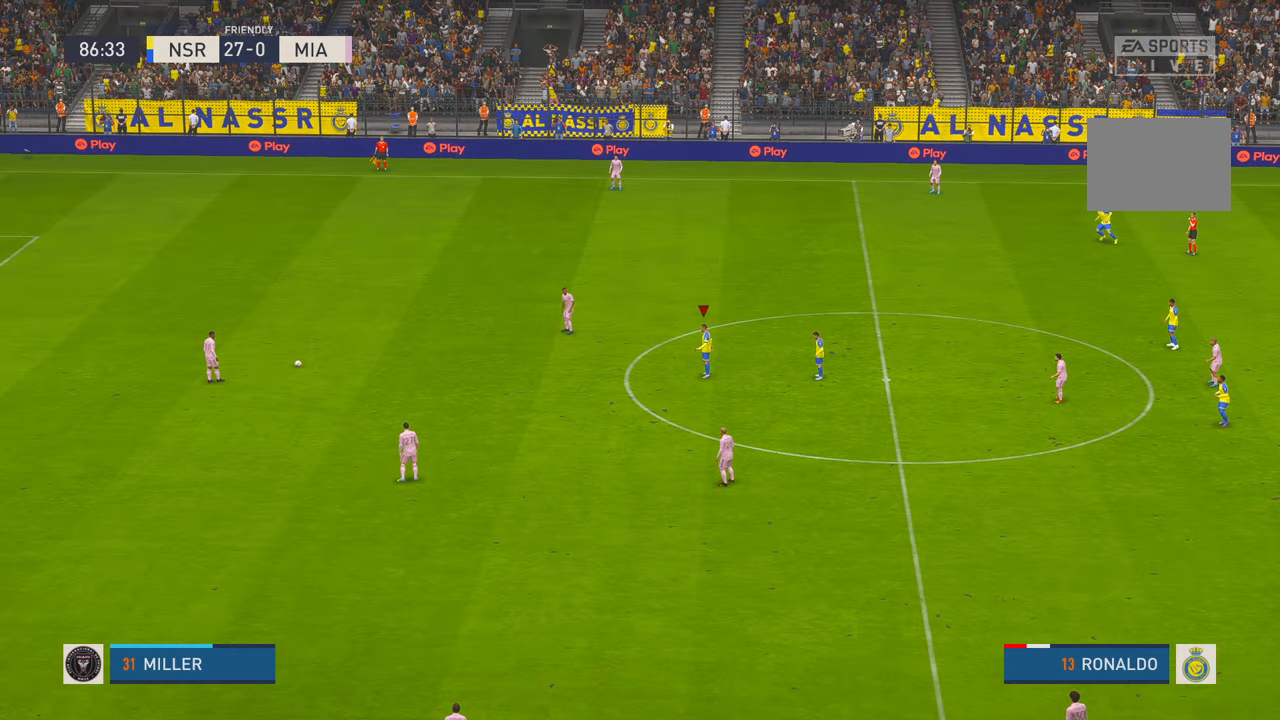
{"buttons": ["R2"], "left_stick": "center", "right_stick": "center", "events": [[483, "R2", "down"]]}
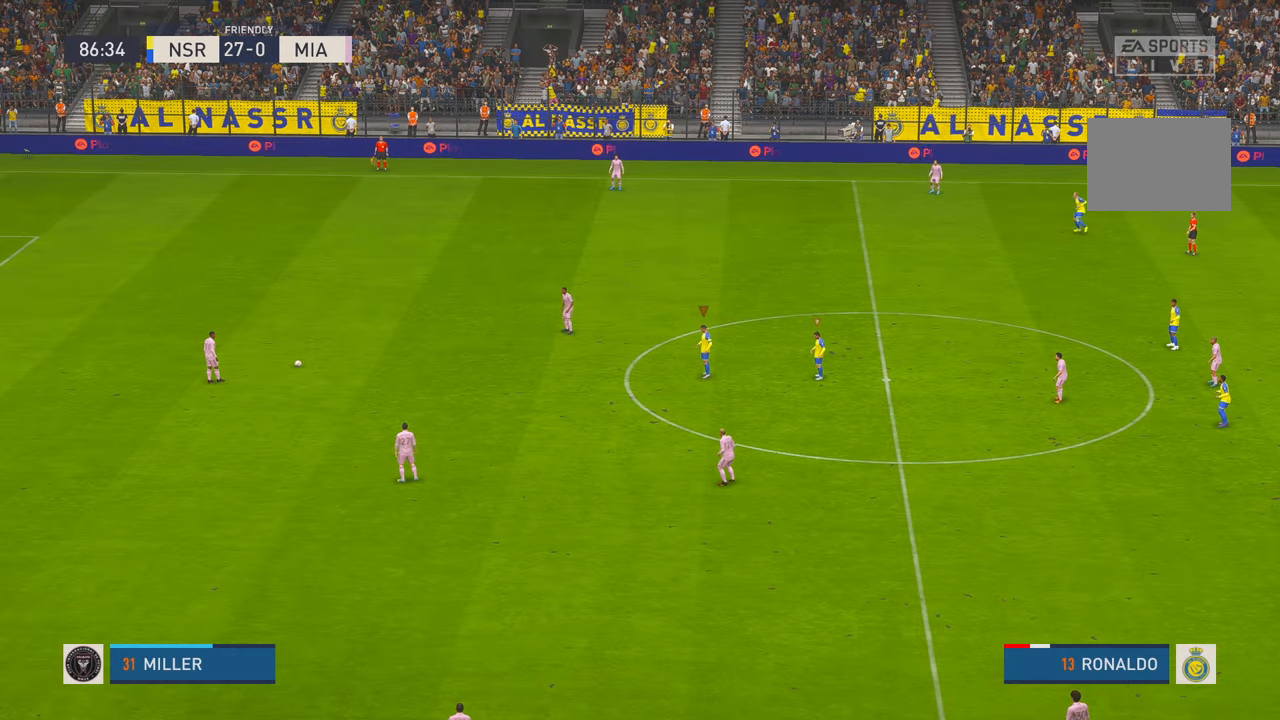
{"buttons": ["R2"], "left_stick": "center", "right_stick": "center", "events": []}
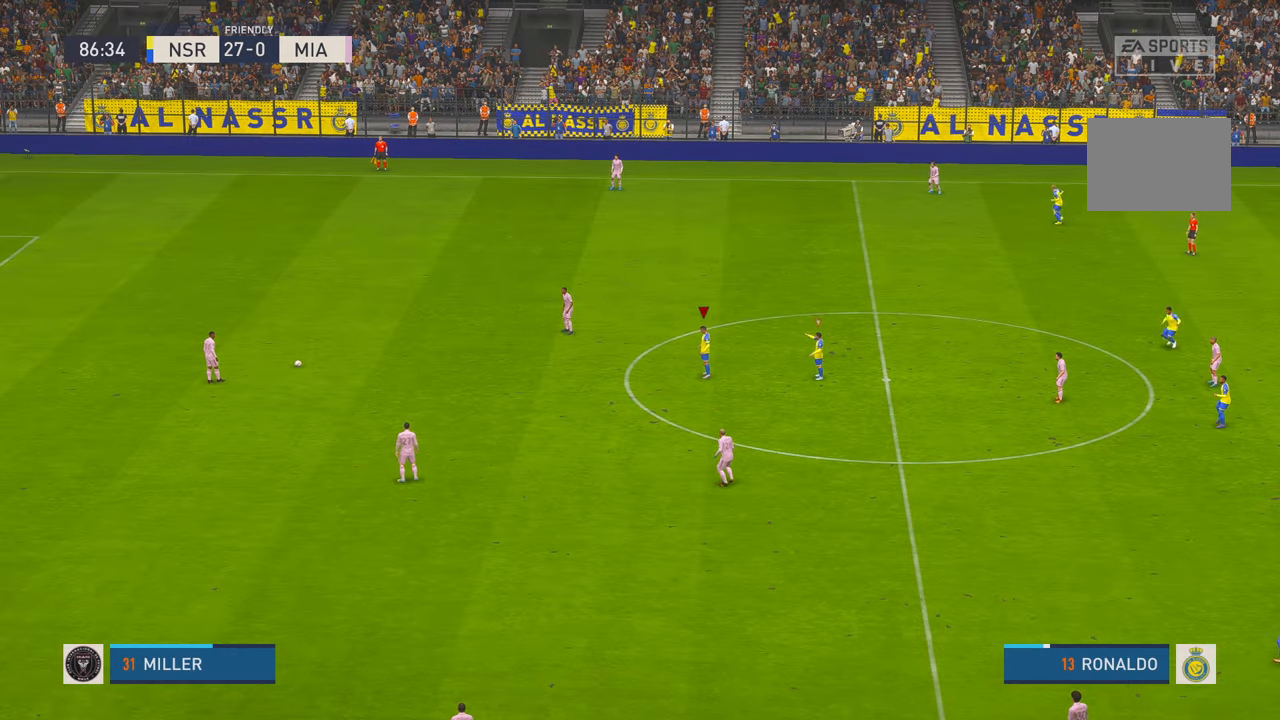
{"buttons": ["R2"], "left_stick": "center", "right_stick": "center", "events": []}
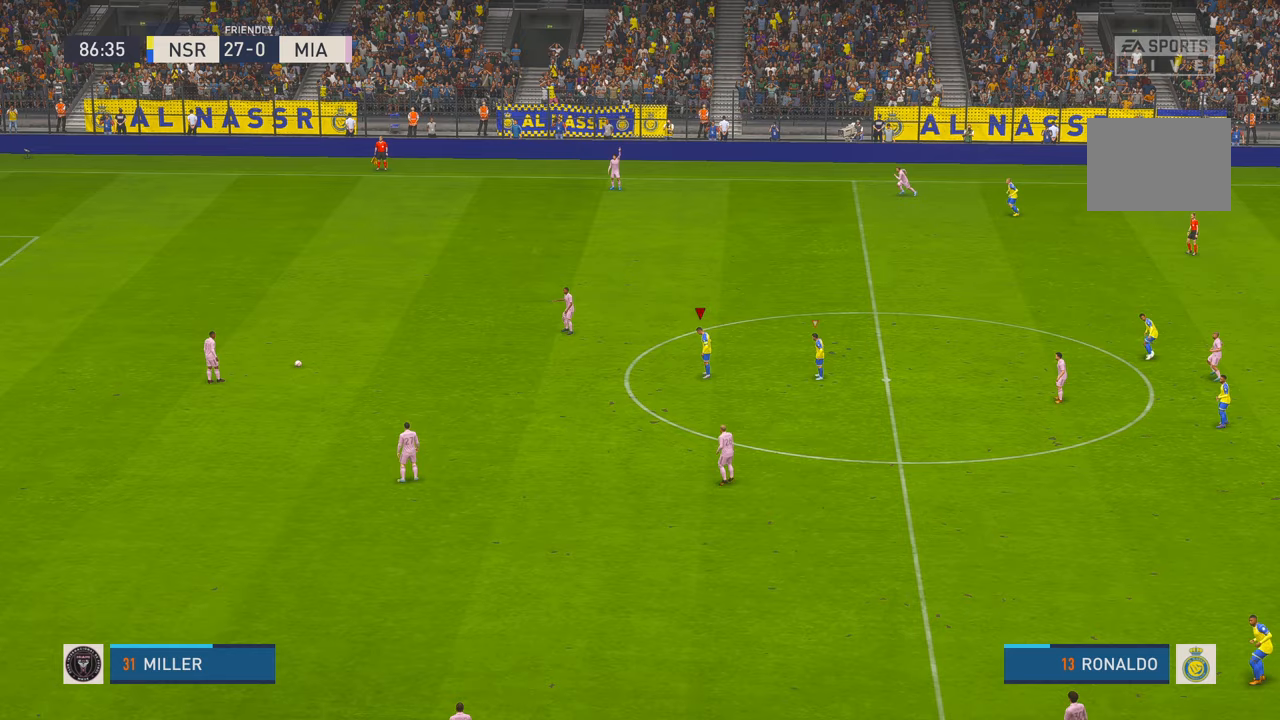
{"buttons": ["R2"], "left_stick": "left", "right_stick": "center", "events": [[300, "left_stick", "left"]]}
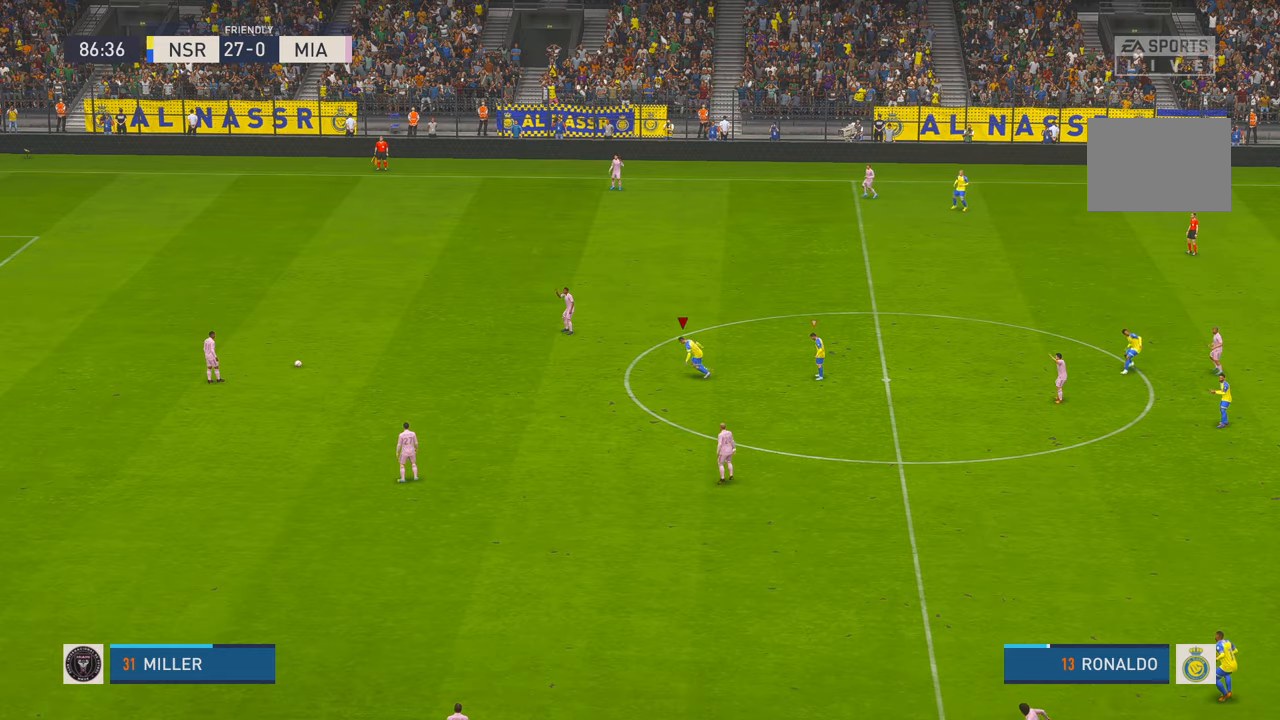
{"buttons": ["R2"], "left_stick": "up-left", "right_stick": "center", "events": [[267, "left_stick", "up-left"]]}
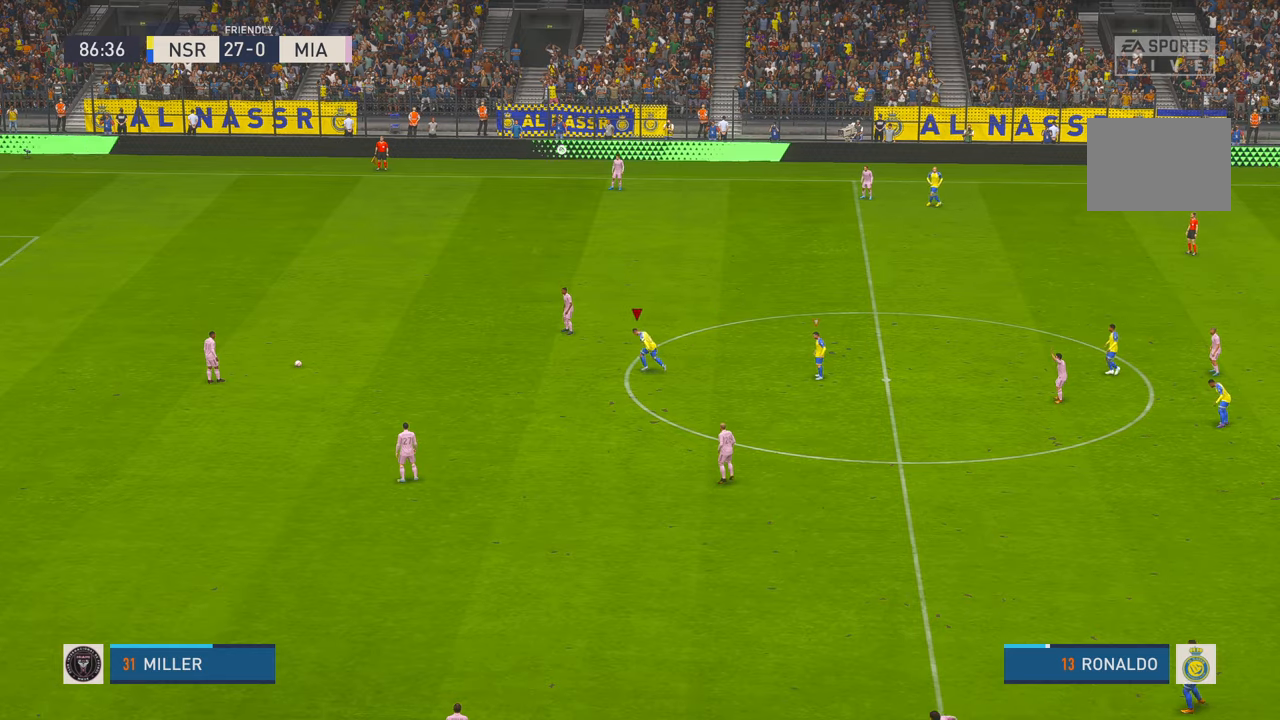
{"buttons": ["R2"], "left_stick": "center", "right_stick": "center", "events": [[67, "B", "down"], [267, "B", "up"], [367, "left_stick", "center"]]}
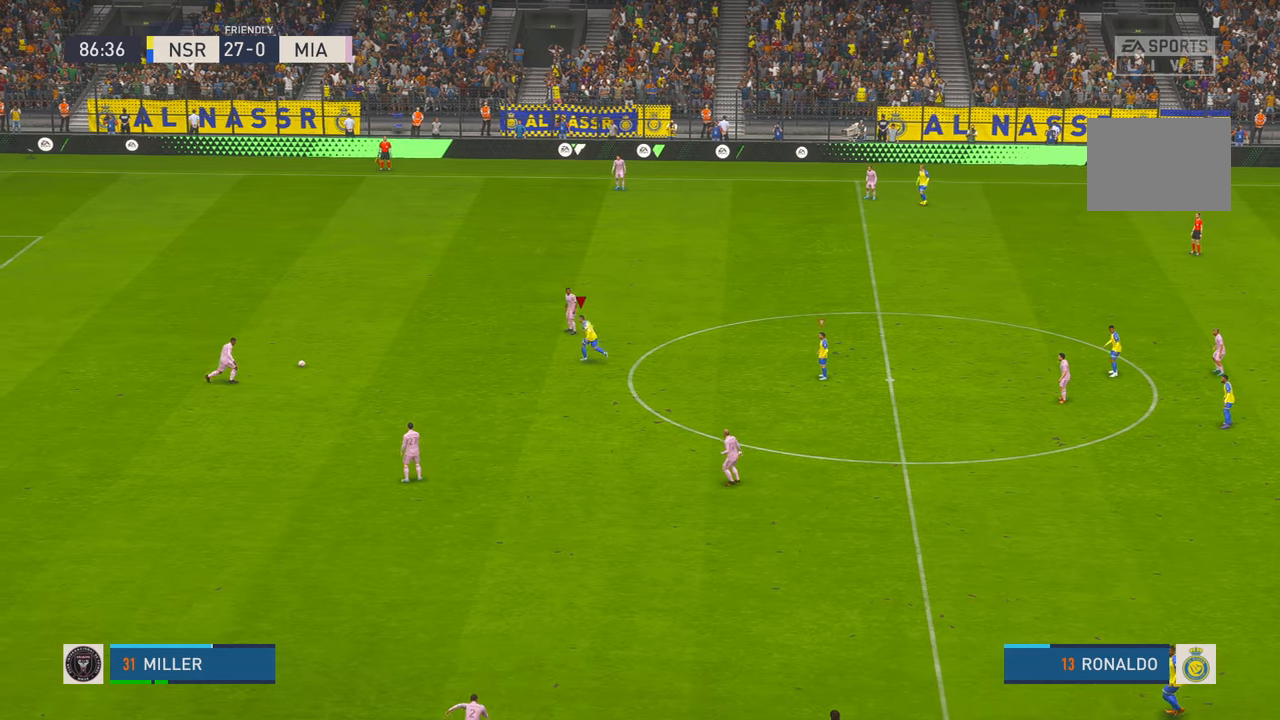
{"buttons": ["R2"], "left_stick": "up", "right_stick": "center", "events": [[433, "left_stick", "up"]]}
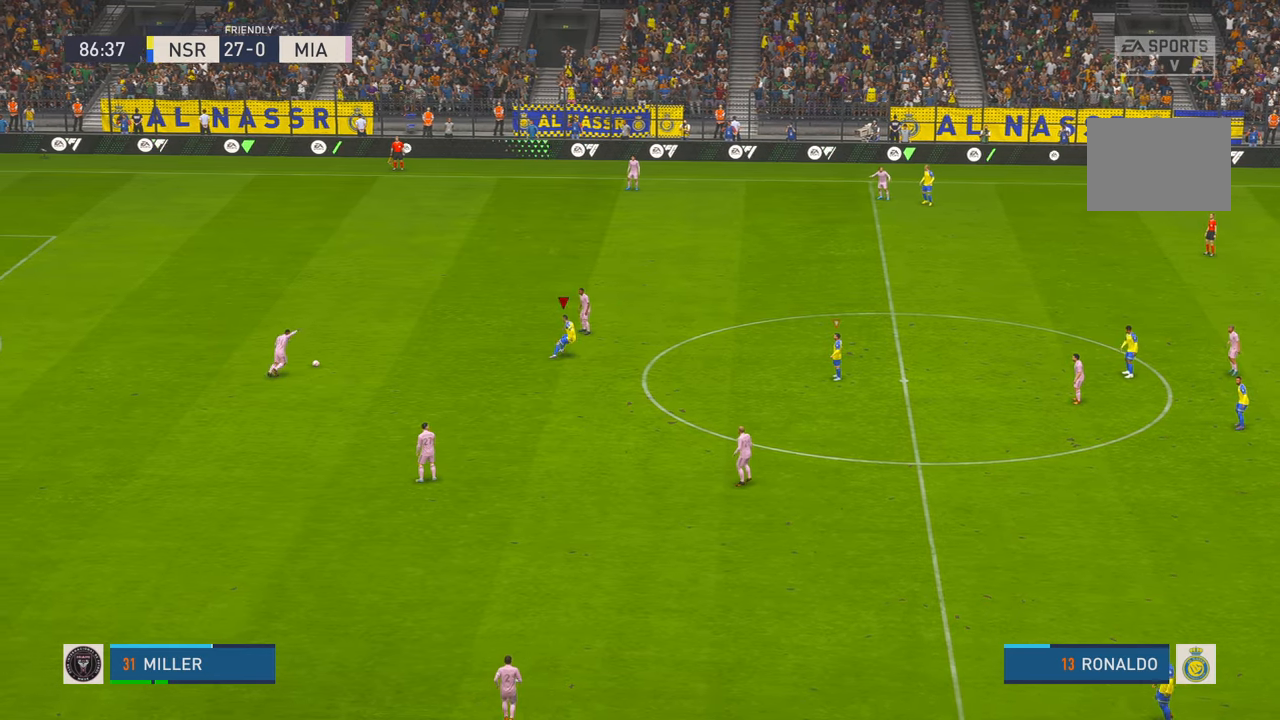
{"buttons": ["R2"], "left_stick": "down", "right_stick": "center", "events": [[333, "left_stick", "center"], [400, "SELECT", "down"], [450, "SELECT", "up"], [467, "left_stick", "down"]]}
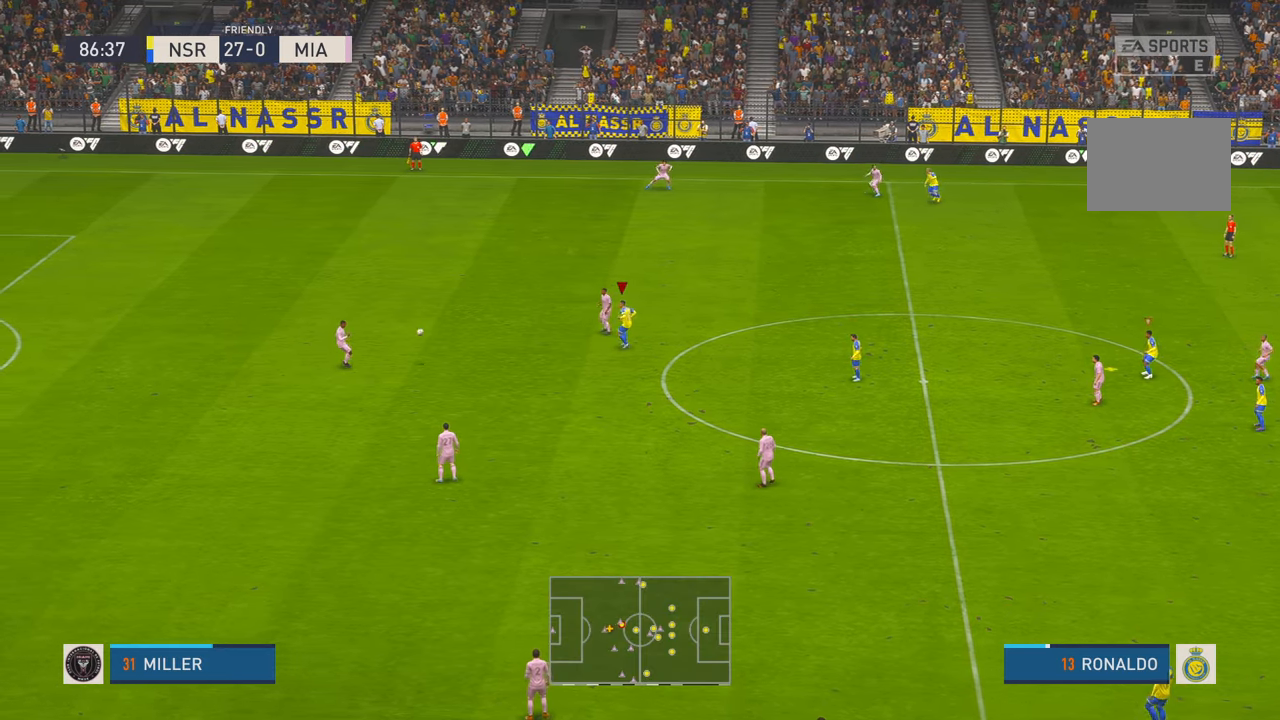
{"buttons": ["R2"], "left_stick": "down-left", "right_stick": "center", "events": [[333, "left_stick", "down-left"]]}
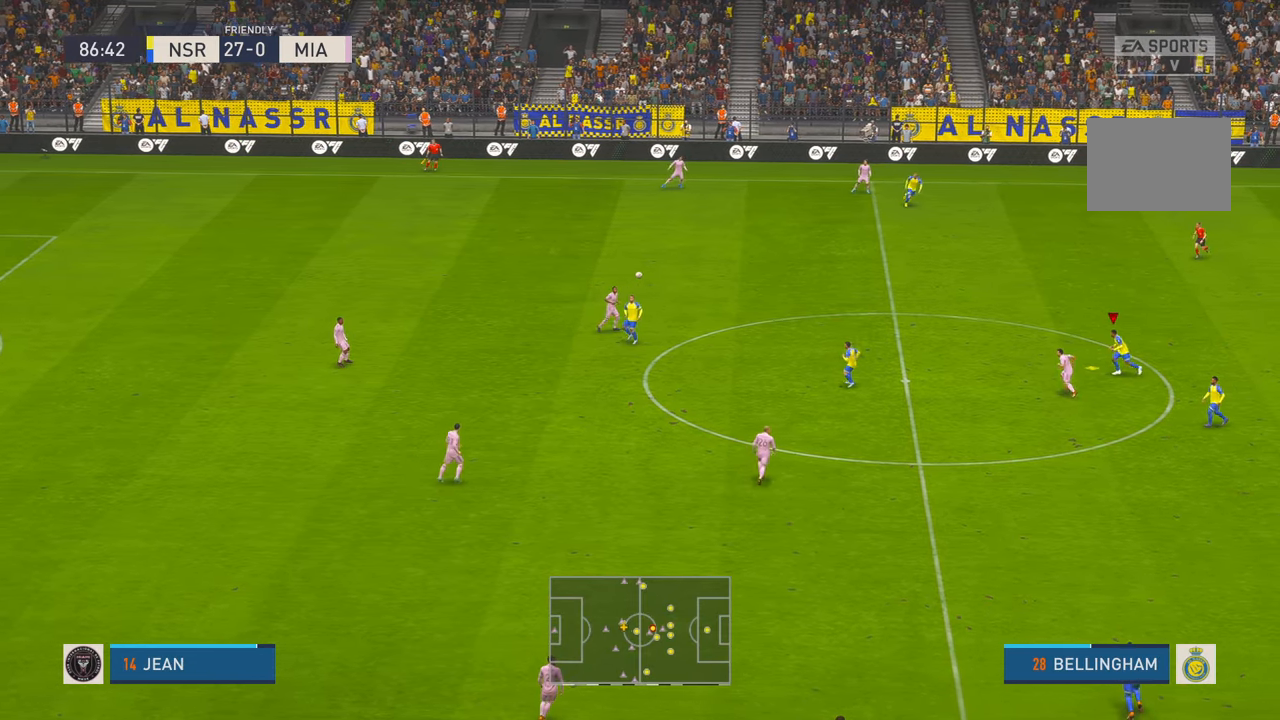
{"buttons": ["R2"], "left_stick": "down-left", "right_stick": "center", "events": [[83, "left_stick", "left"], [200, "A", "down"], [233, "left_stick", "down-left"], [467, "A", "up"]]}
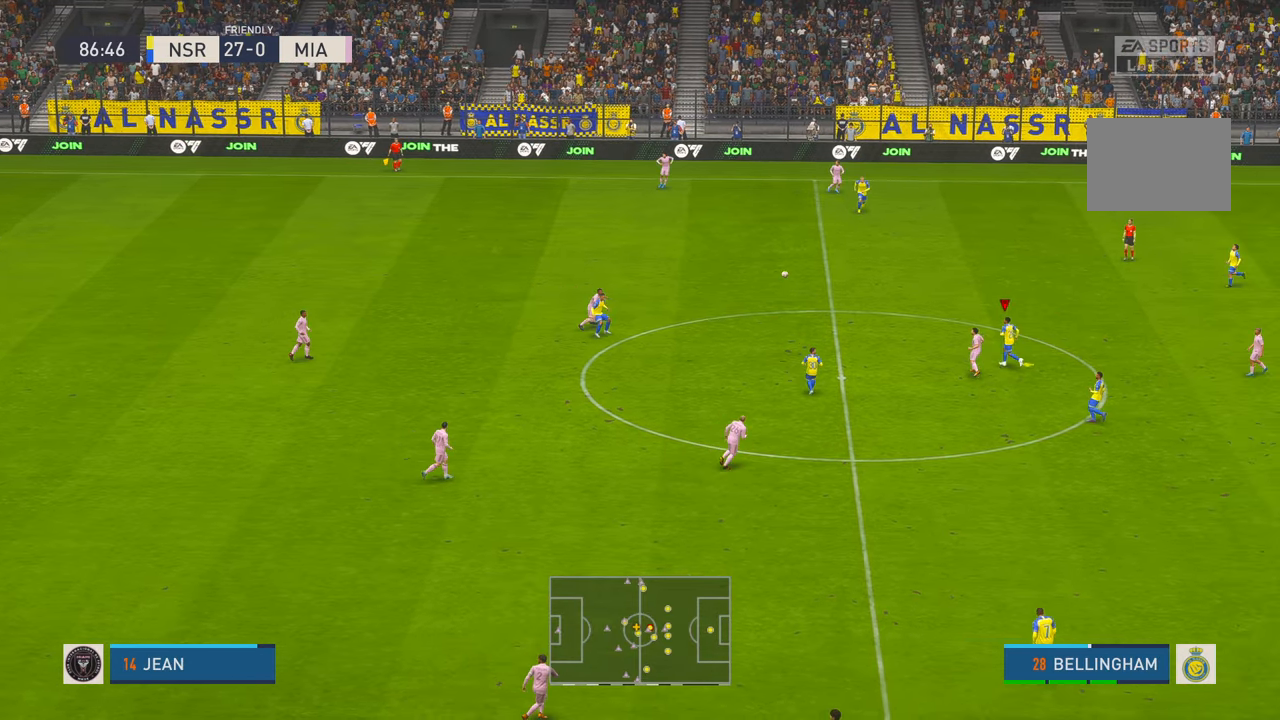
{"buttons": ["R2"], "left_stick": "left", "right_stick": "center", "events": [[133, "left_stick", "left"]]}
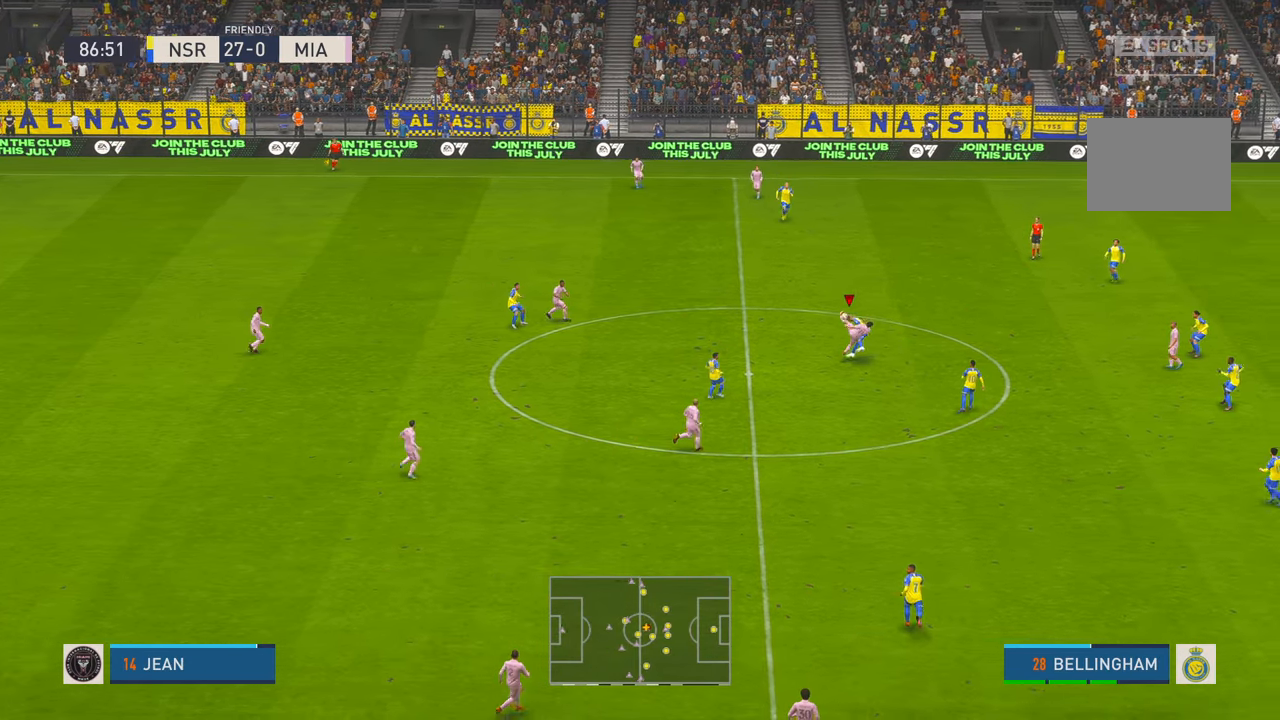
{"buttons": ["R2"], "left_stick": "left", "right_stick": "center", "events": []}
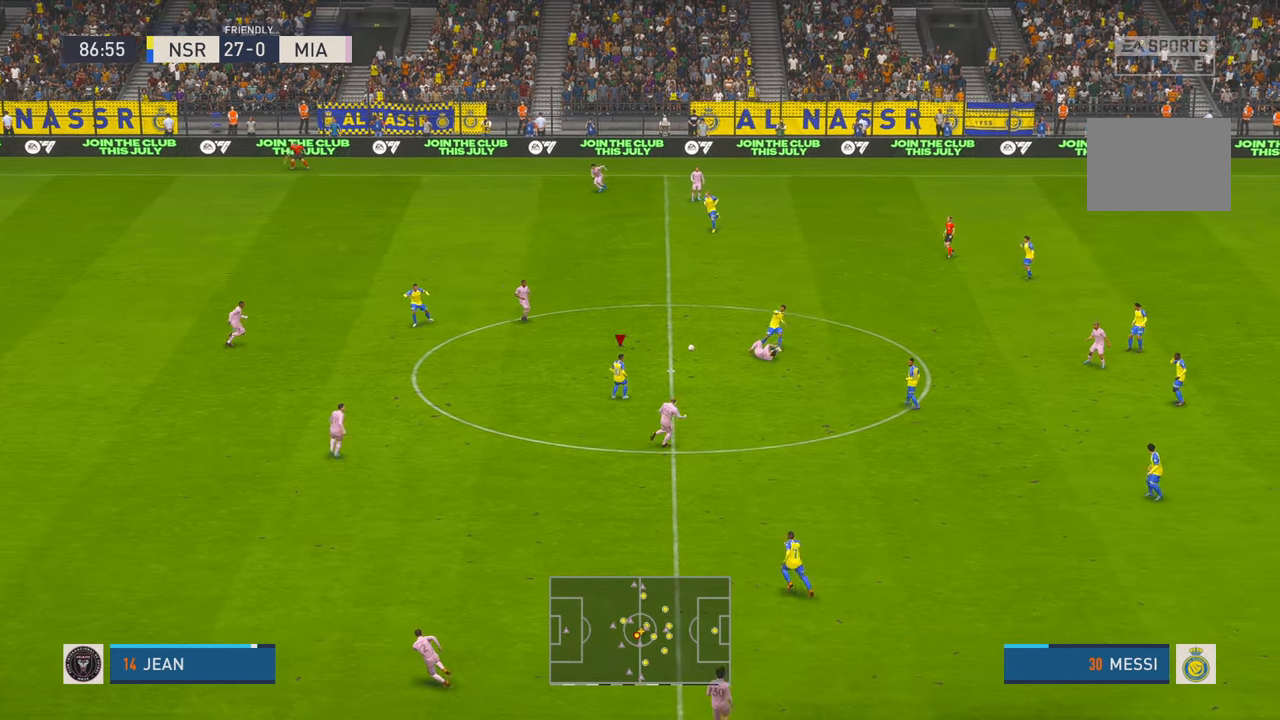
{"buttons": ["R2", "HOME"], "left_stick": "left", "right_stick": "center", "events": [[467, "HOME", "down"]]}
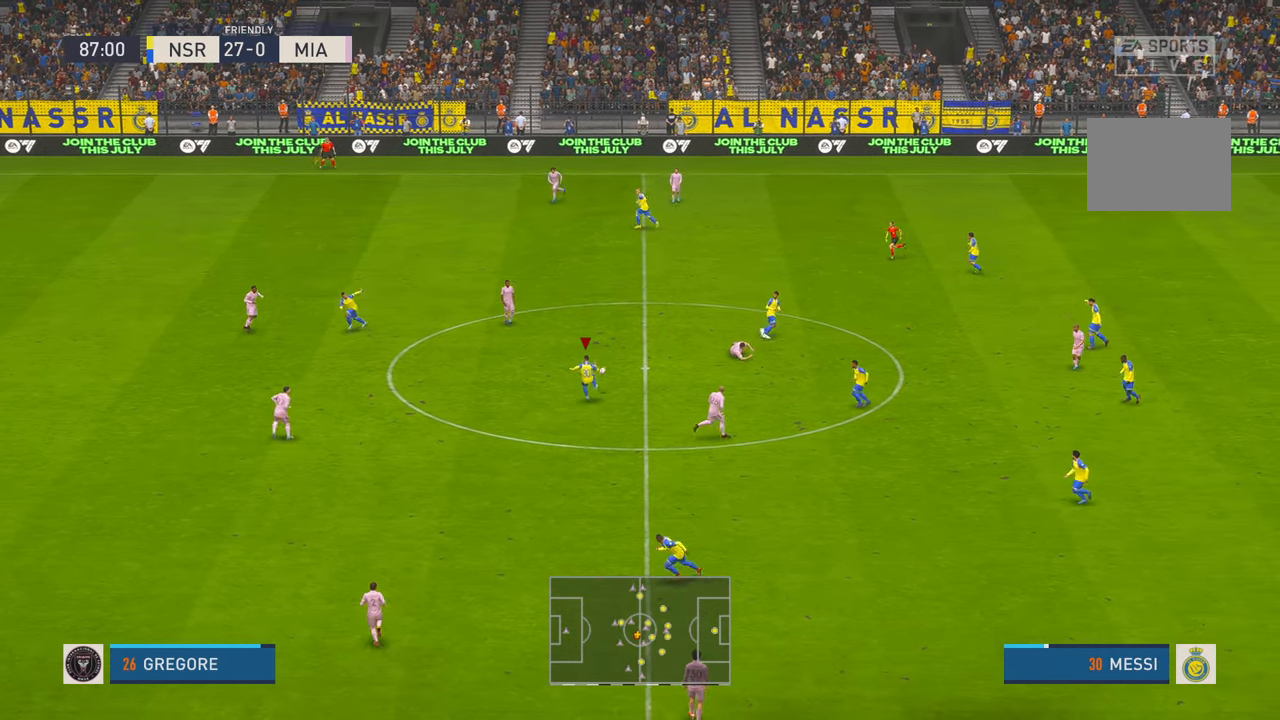
{"buttons": ["R2"], "left_stick": "down-left", "right_stick": "center", "events": [[33, "HOME", "up"], [183, "left_stick", "down-left"]]}